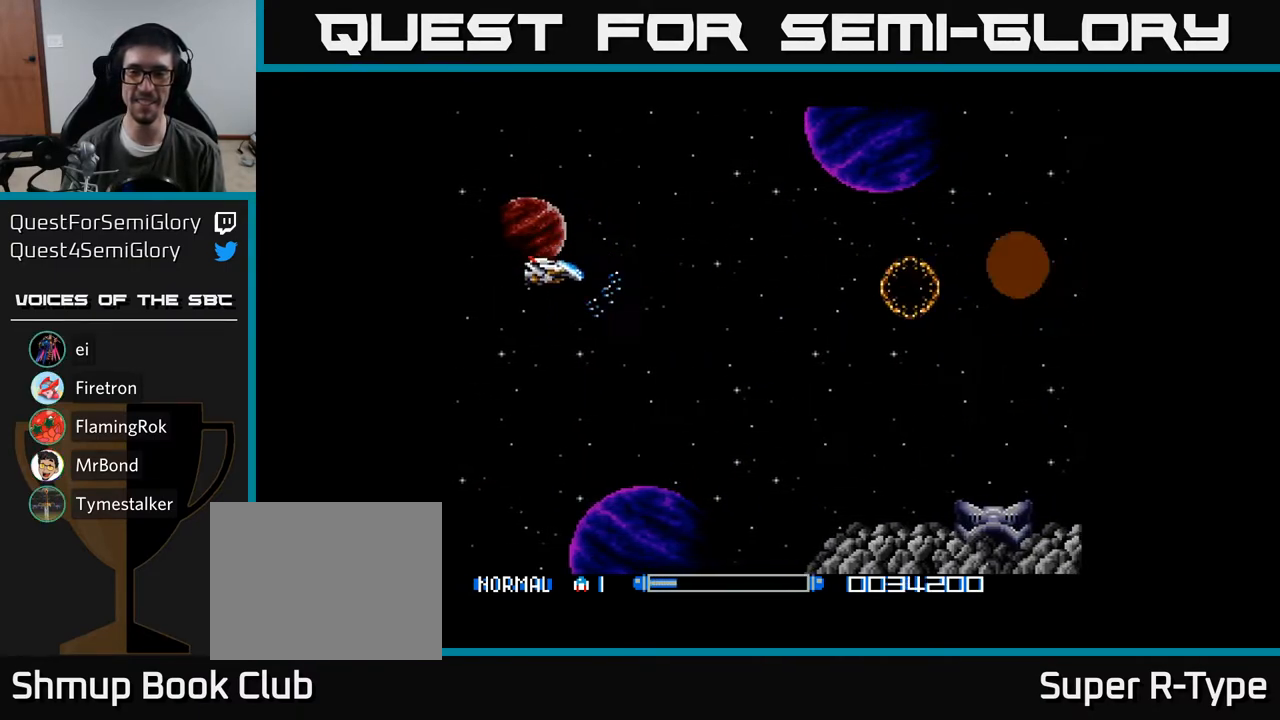
Gameplay with a controller (Xbox layout); each line is a JSON object with the inputs held at the frame after it. "events" lists button and stick changes between this image and that frame as [ms after this image, input, new state], when the widget could be followed in between. Not read: left_stick.
{"buttons": ["A", "DPAD_DOWN"], "right_stick": "center", "events": [[167, "DPAD_DOWN", "up"], [217, "DPAD_LEFT", "down"], [300, "DPAD_LEFT", "up"], [317, "DPAD_DOWN", "down"]]}
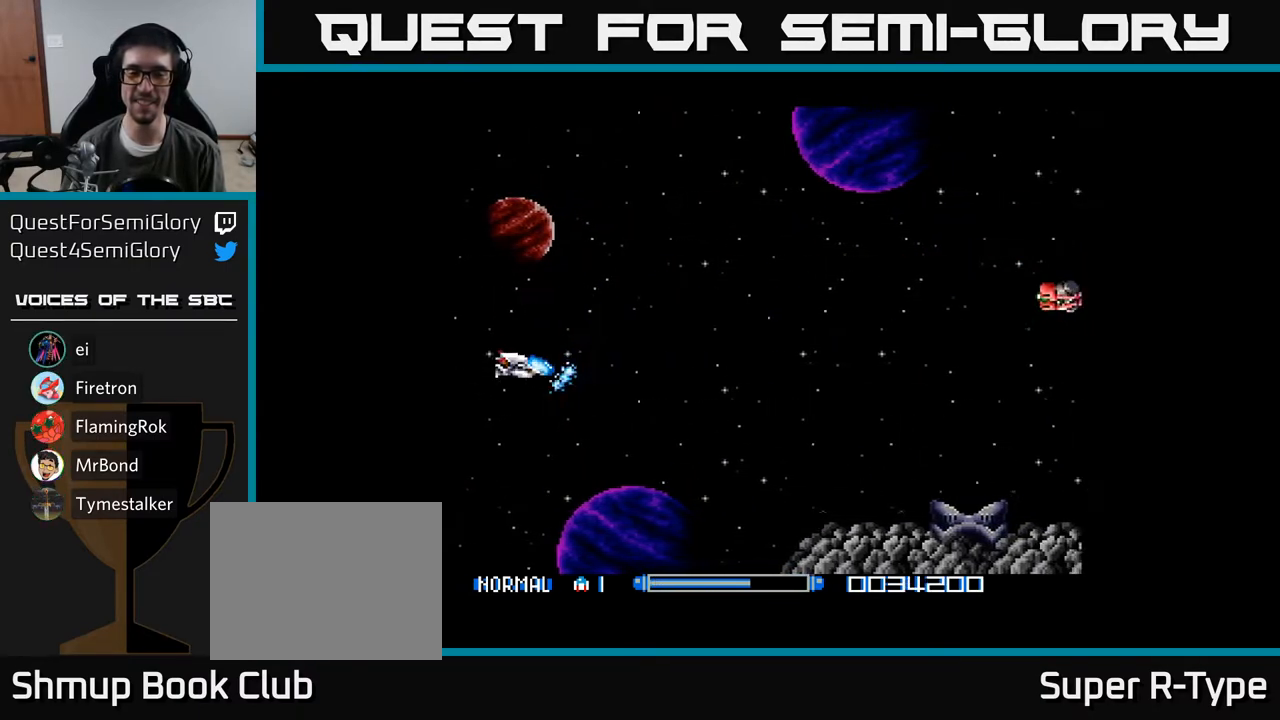
{"buttons": [], "right_stick": "center", "events": [[233, "DPAD_DOWN", "up"], [233, "DPAD_LEFT", "down"], [317, "DPAD_DOWN", "down"], [433, "DPAD_DOWN", "up"], [467, "A", "up"], [467, "DPAD_LEFT", "up"]]}
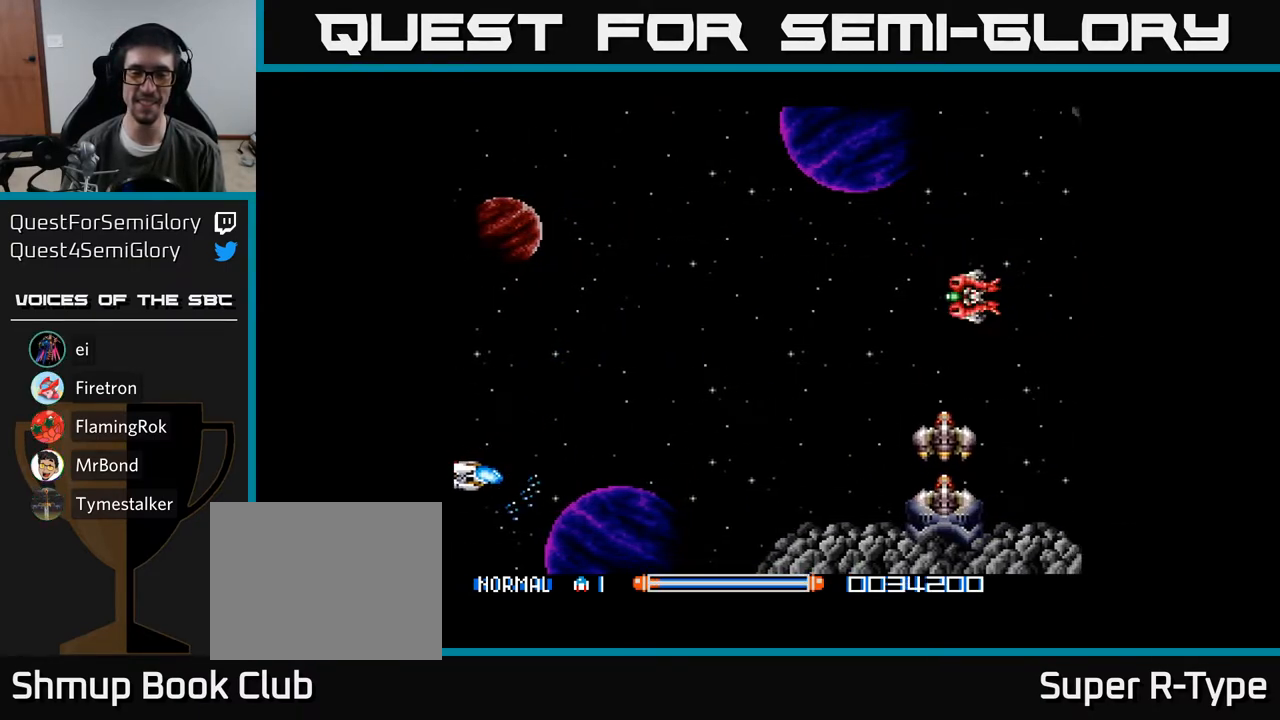
{"buttons": ["A", "DPAD_UP"], "right_stick": "center", "events": [[117, "DPAD_DOWN", "down"], [167, "DPAD_DOWN", "up"], [183, "A", "down"], [233, "A", "up"], [250, "DPAD_UP", "down"], [333, "A", "down"], [383, "A", "up"], [467, "A", "down"]]}
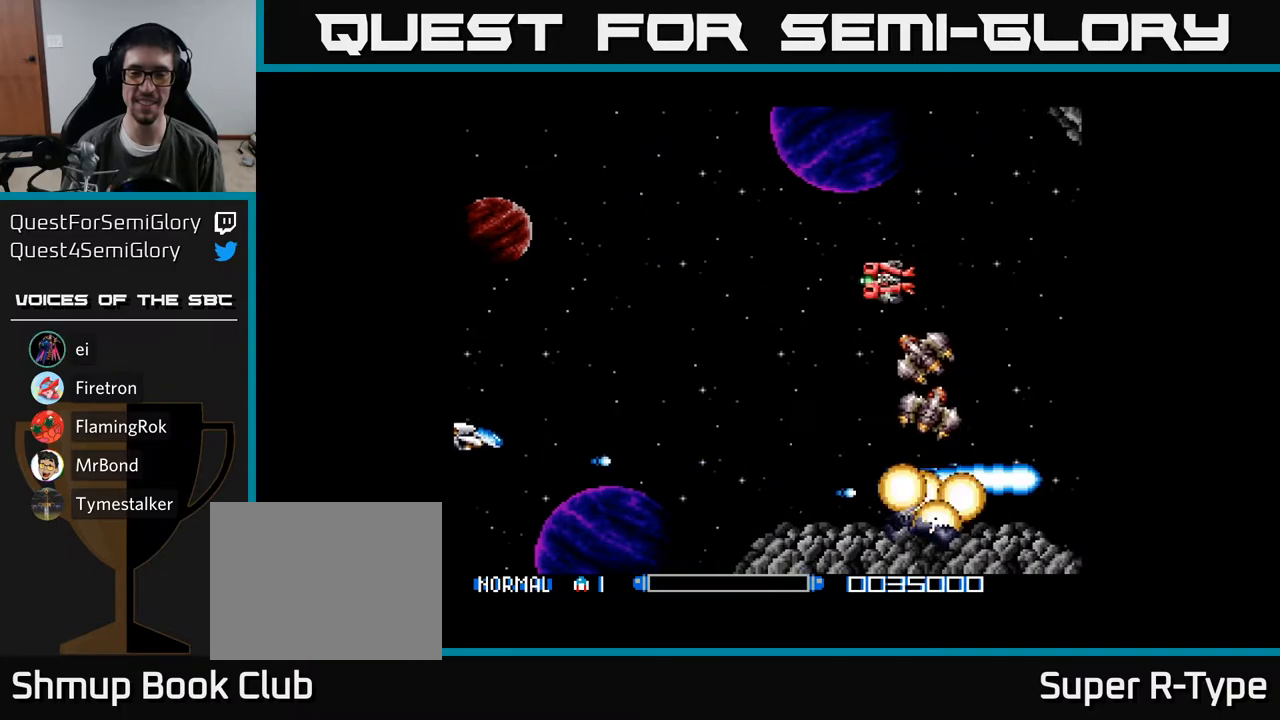
{"buttons": ["DPAD_UP"], "right_stick": "center", "events": [[50, "A", "up"], [100, "A", "down"], [183, "A", "up"], [267, "A", "down"], [317, "A", "up"], [400, "A", "down"], [483, "A", "up"]]}
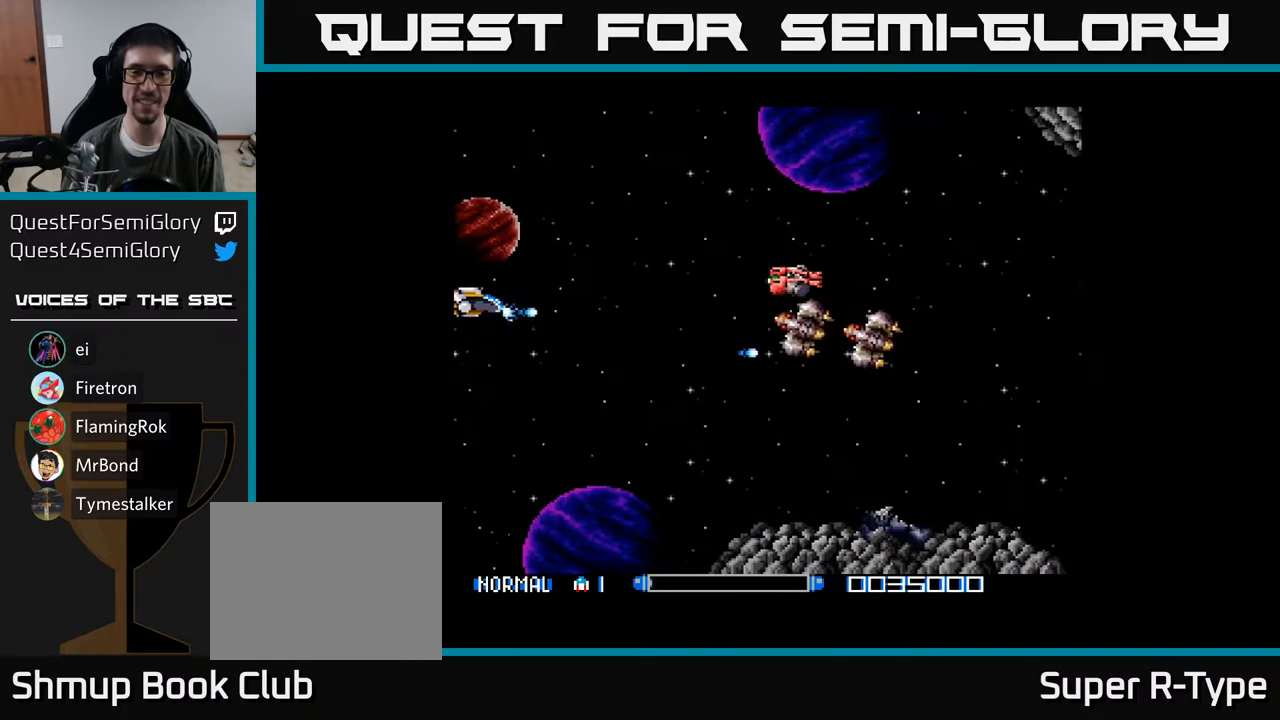
{"buttons": ["Y", "DPAD_DOWN"], "right_stick": "center", "events": [[50, "A", "down"], [183, "A", "up"], [183, "DPAD_UP", "up"], [233, "DPAD_DOWN", "down"], [300, "Y", "down"]]}
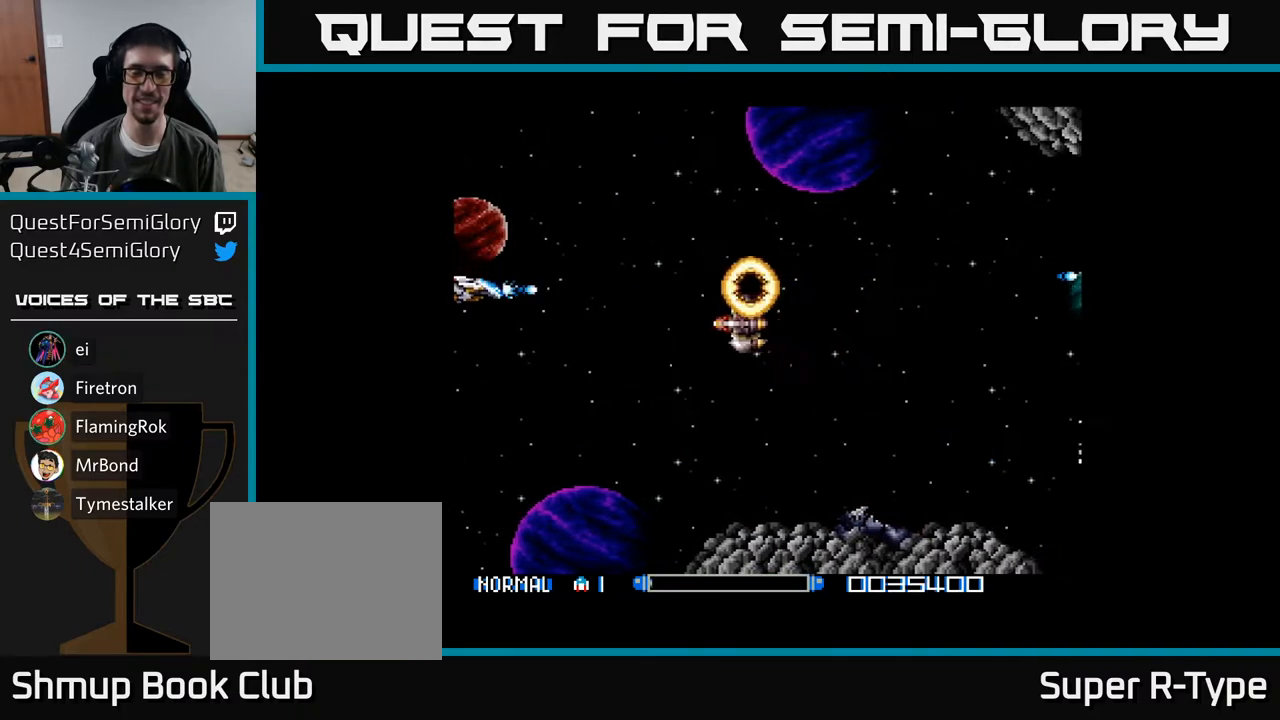
{"buttons": ["Y", "DPAD_DOWN"], "right_stick": "center", "events": [[100, "DPAD_DOWN", "up"], [133, "DPAD_RIGHT", "down"], [217, "DPAD_RIGHT", "up"], [267, "DPAD_UP", "down"], [283, "DPAD_UP", "up"], [350, "DPAD_DOWN", "down"]]}
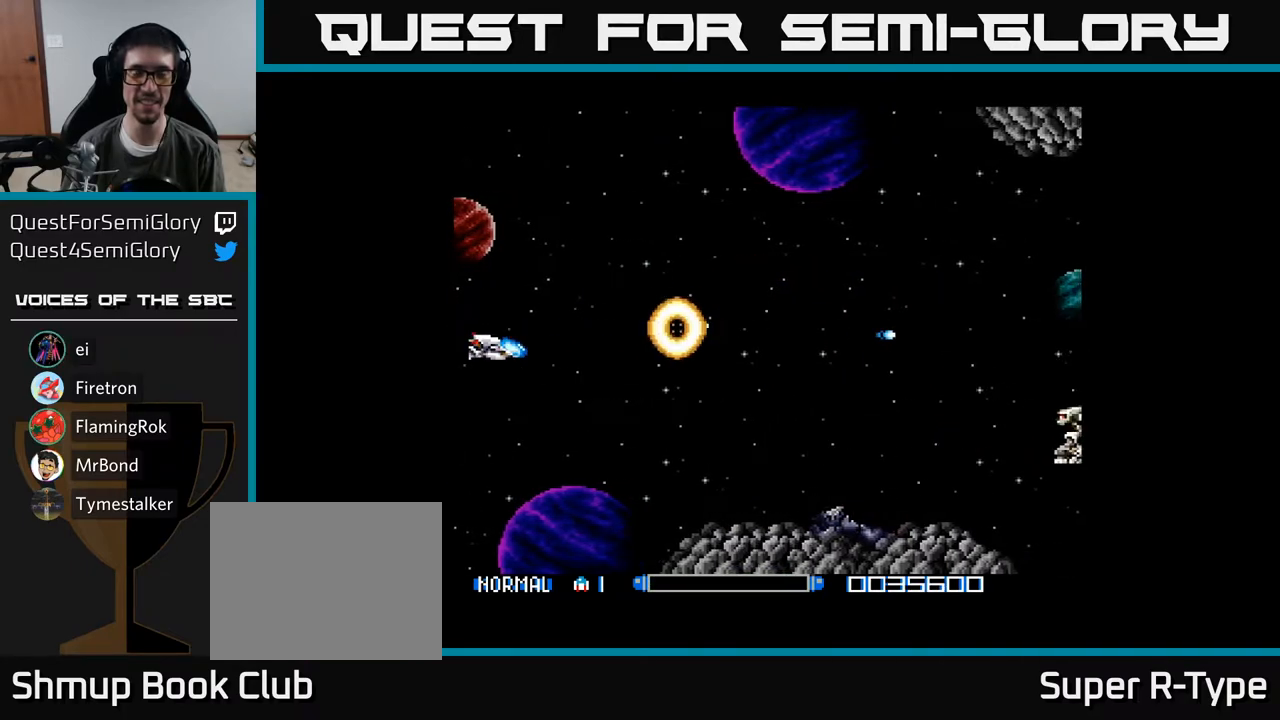
{"buttons": ["Y", "DPAD_UP"], "right_stick": "center", "events": [[367, "DPAD_DOWN", "up"], [450, "DPAD_UP", "down"]]}
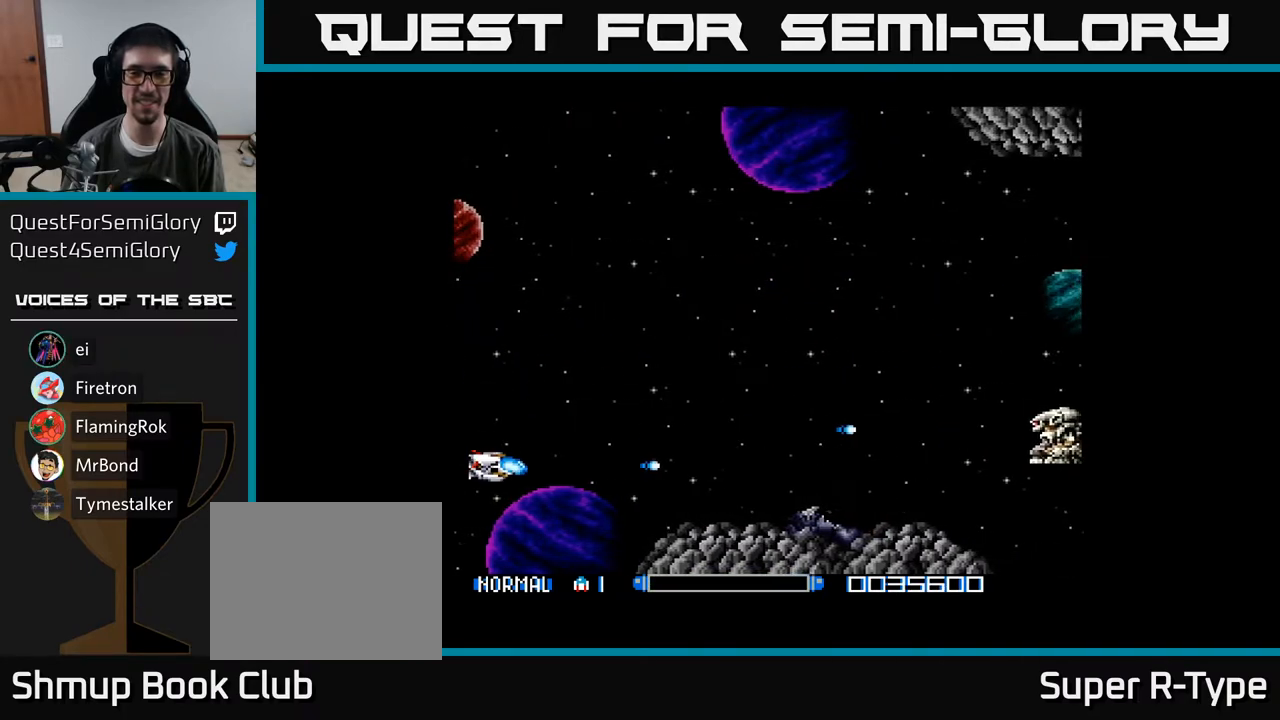
{"buttons": ["Y", "DPAD_UP"], "right_stick": "center", "events": []}
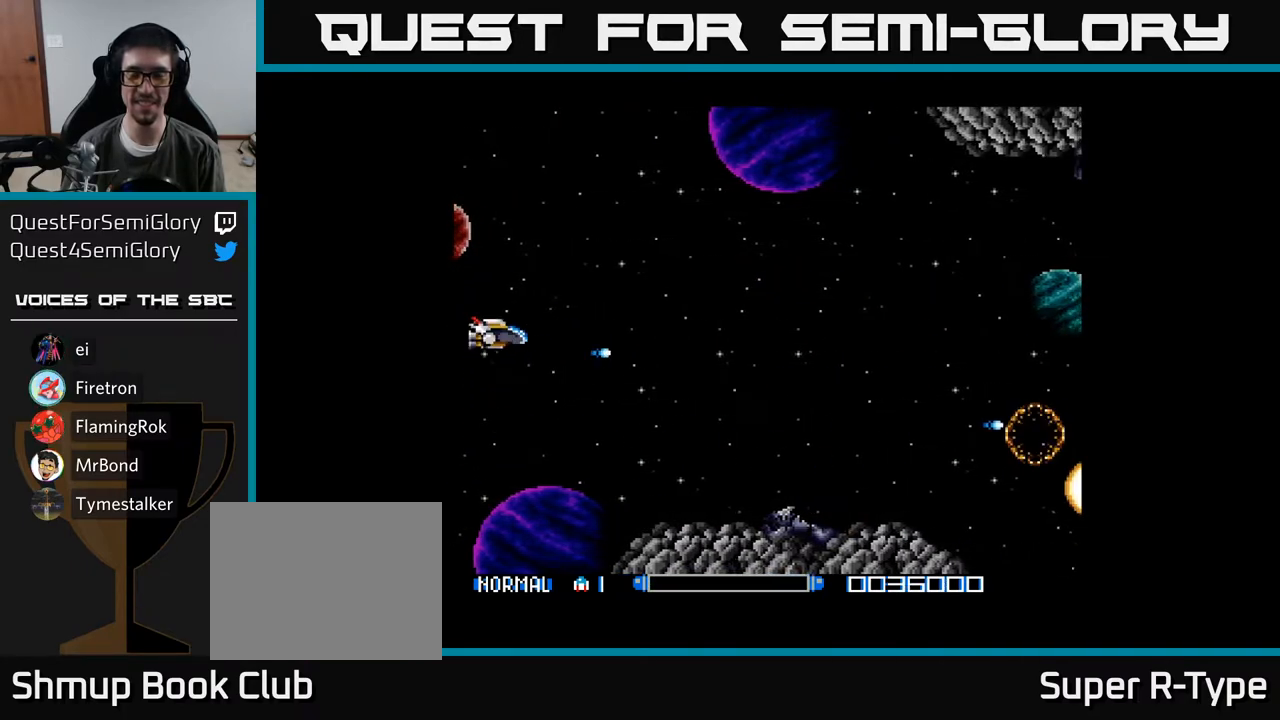
{"buttons": ["Y", "DPAD_DOWN"], "right_stick": "center", "events": [[350, "DPAD_UP", "up"], [400, "DPAD_DOWN", "down"]]}
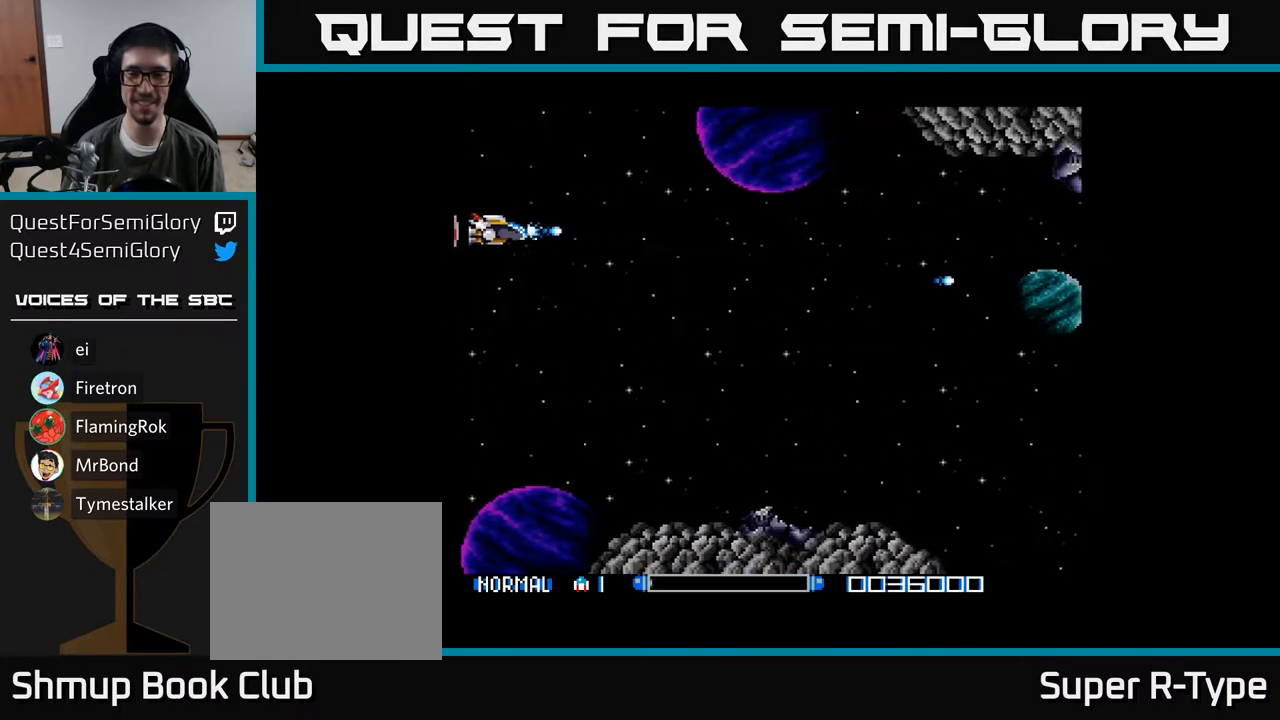
{"buttons": ["Y", "DPAD_DOWN"], "right_stick": "center", "events": []}
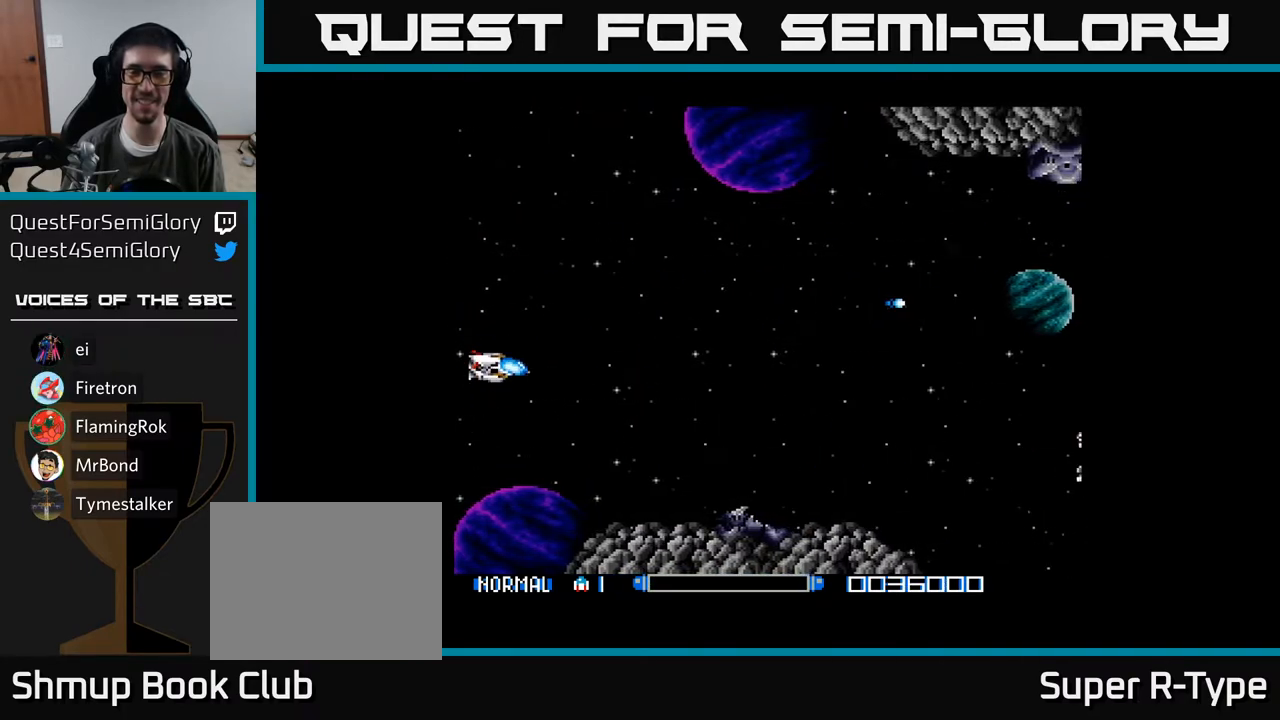
{"buttons": ["Y", "DPAD_UP"], "right_stick": "center", "events": [[83, "DPAD_LEFT", "down"], [117, "DPAD_DOWN", "up"], [200, "DPAD_UP", "down"], [233, "DPAD_LEFT", "up"]]}
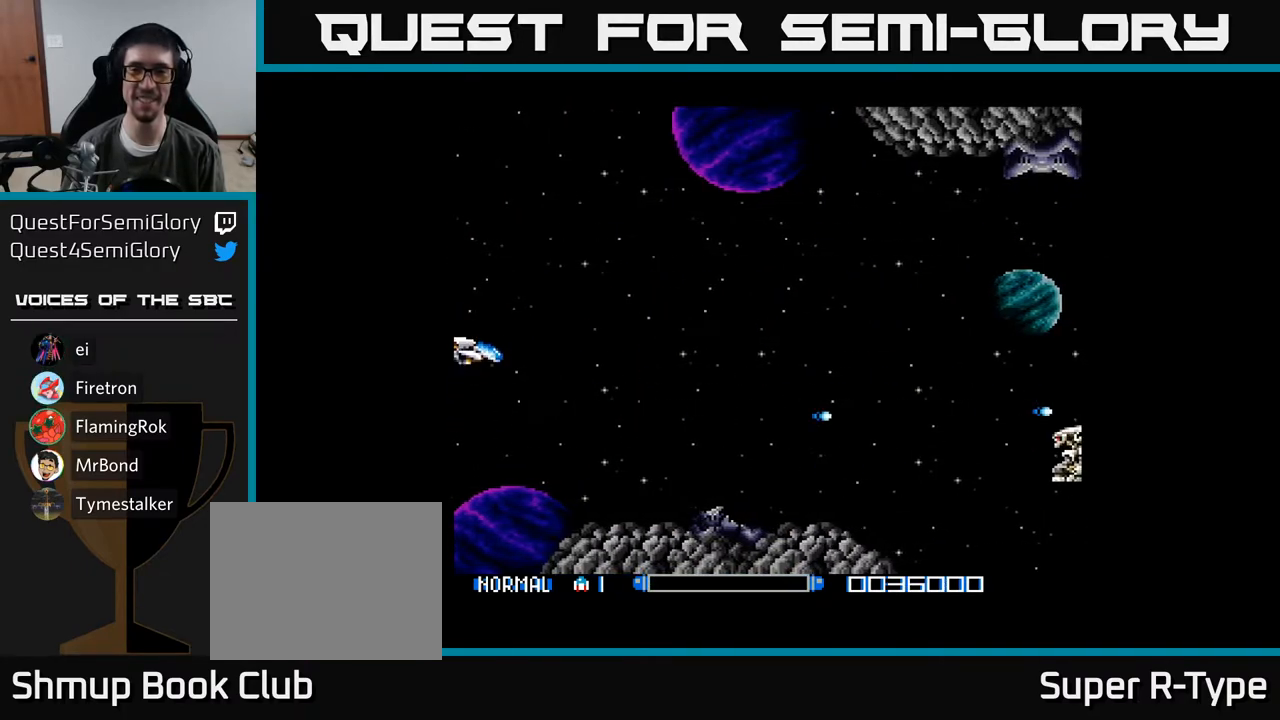
{"buttons": ["Y", "DPAD_DOWN"], "right_stick": "center", "events": [[217, "DPAD_UP", "up"], [433, "DPAD_DOWN", "down"]]}
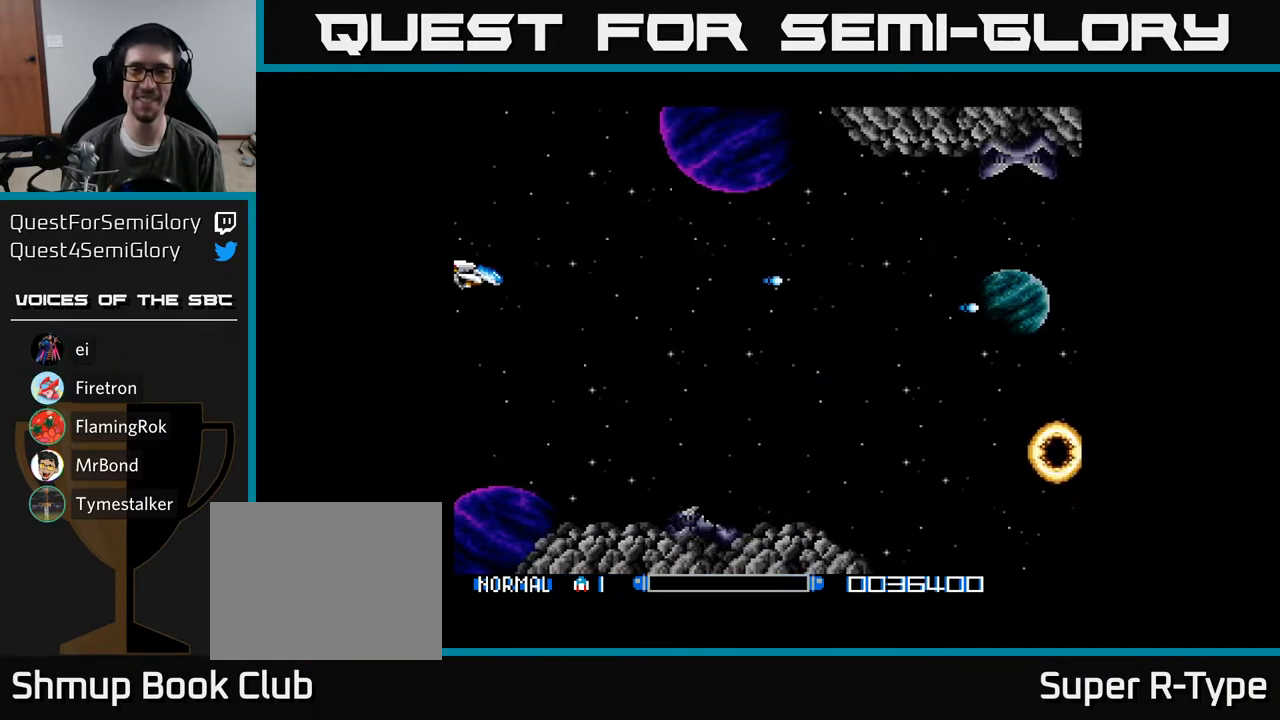
{"buttons": ["Y", "DPAD_UP", "DPAD_LEFT"], "right_stick": "center", "events": [[367, "DPAD_DOWN", "up"], [433, "DPAD_LEFT", "down"], [467, "DPAD_UP", "down"]]}
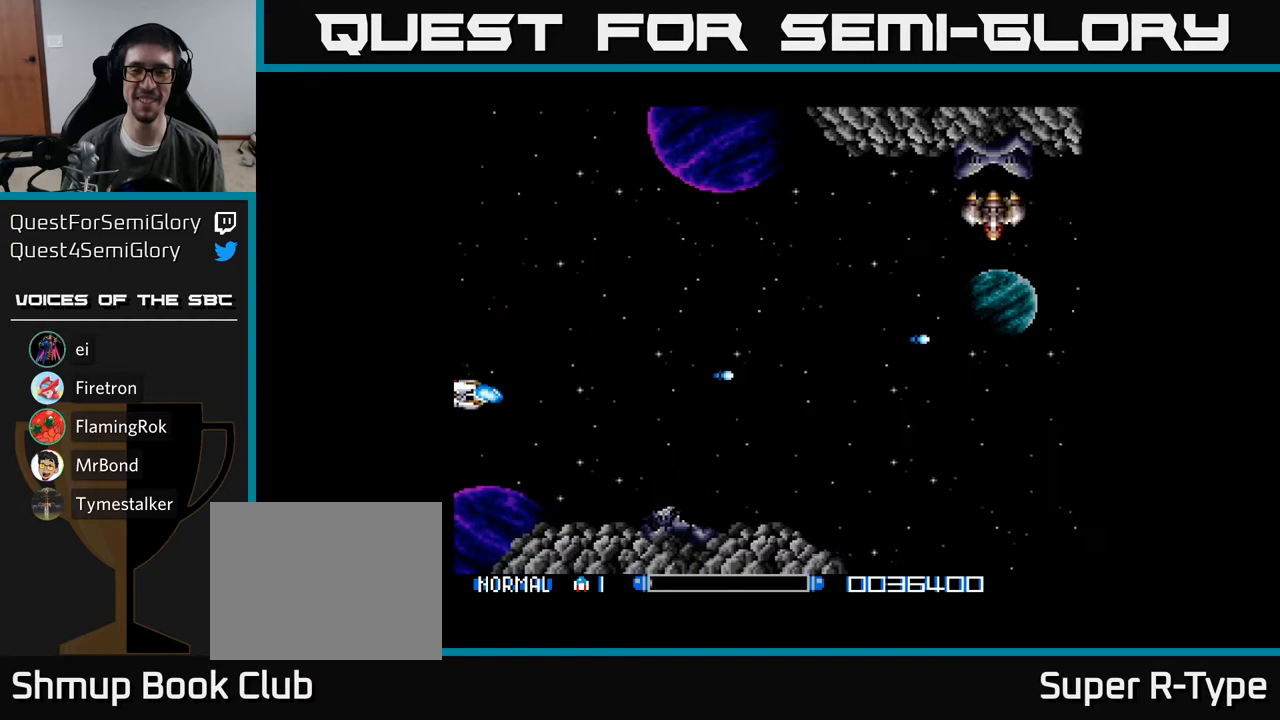
{"buttons": ["Y", "DPAD_LEFT"], "right_stick": "center", "events": [[50, "DPAD_LEFT", "up"], [300, "DPAD_LEFT", "down"], [367, "DPAD_UP", "up"]]}
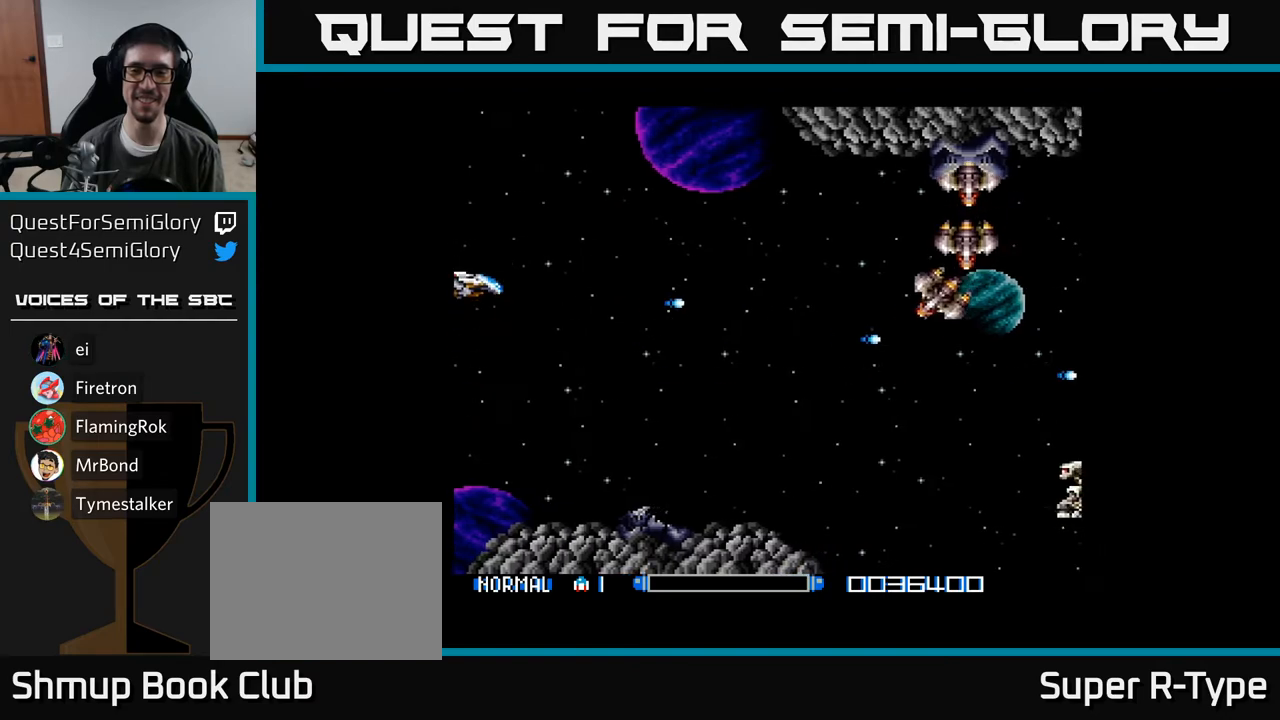
{"buttons": ["Y"], "right_stick": "center", "events": [[33, "DPAD_LEFT", "up"]]}
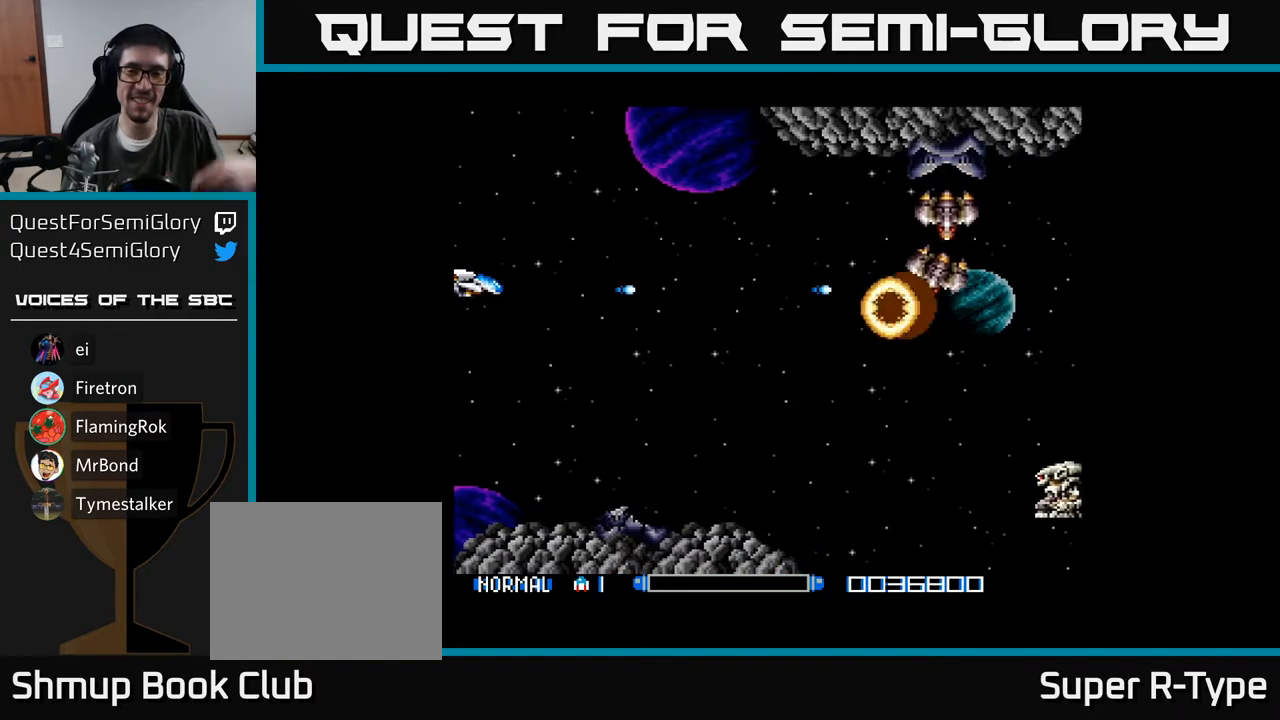
{"buttons": ["Y"], "right_stick": "center", "events": []}
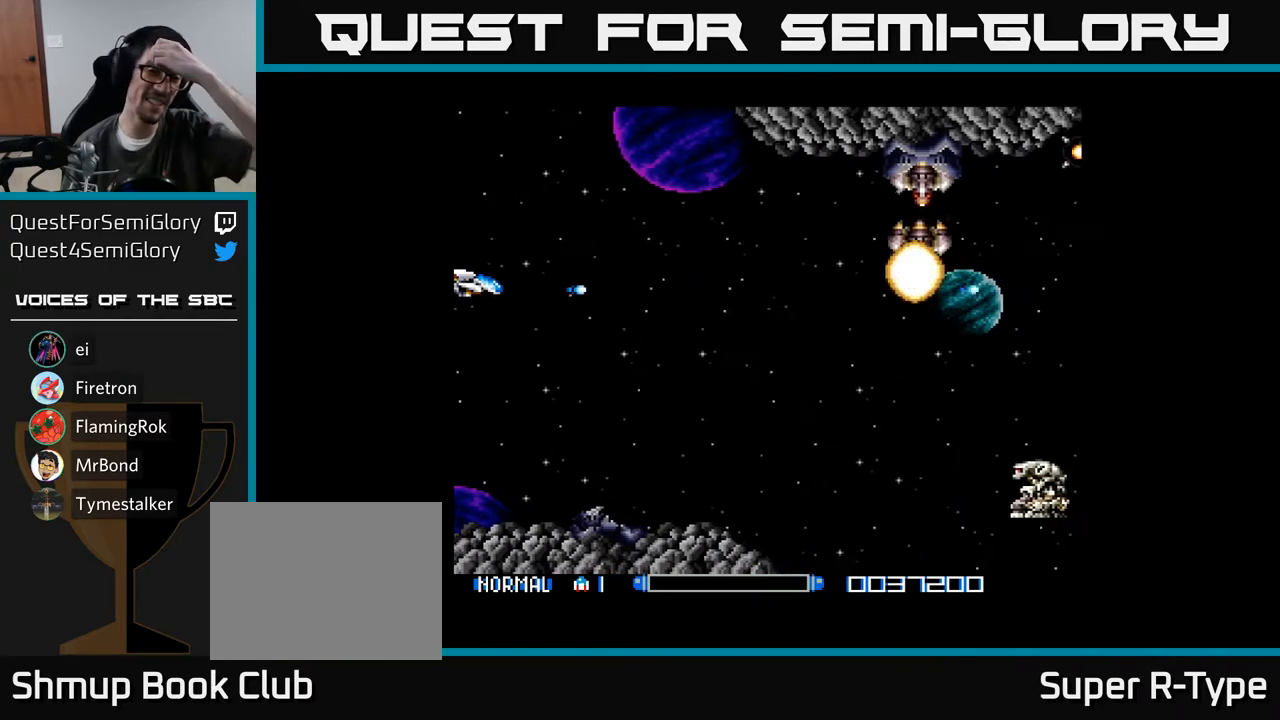
{"buttons": ["Y"], "right_stick": "center", "events": []}
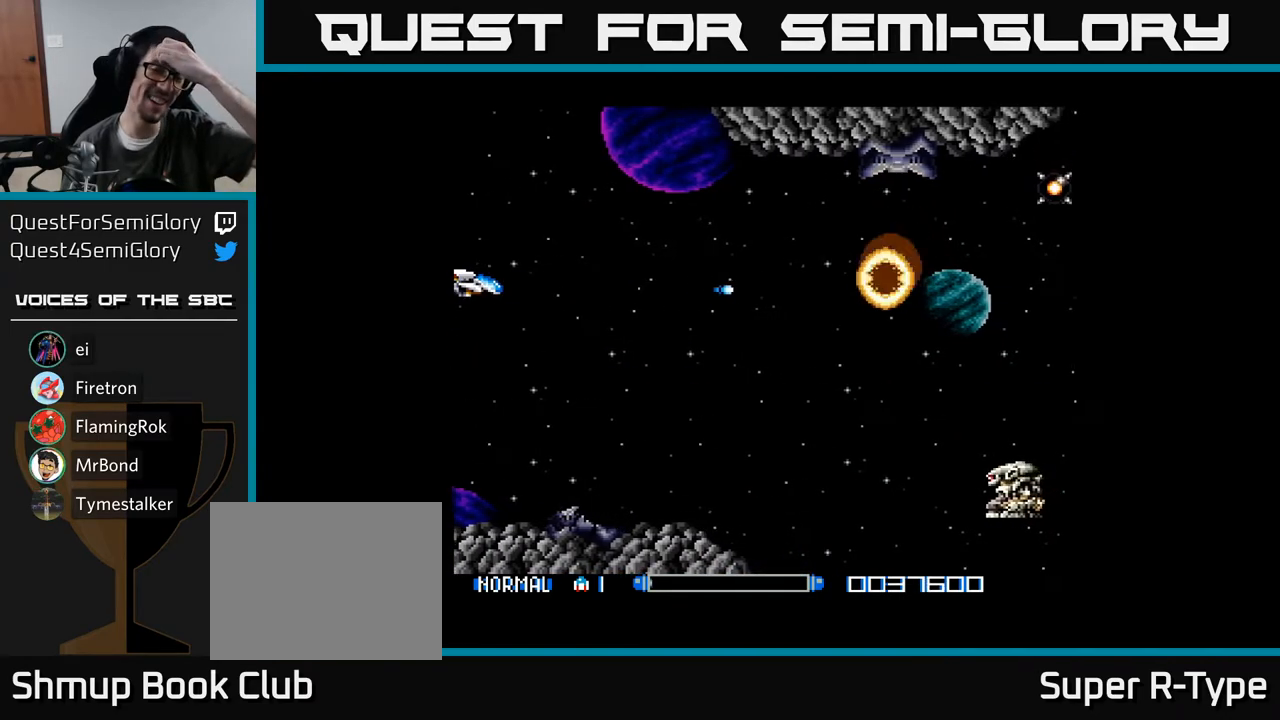
{"buttons": ["Y"], "right_stick": "center", "events": []}
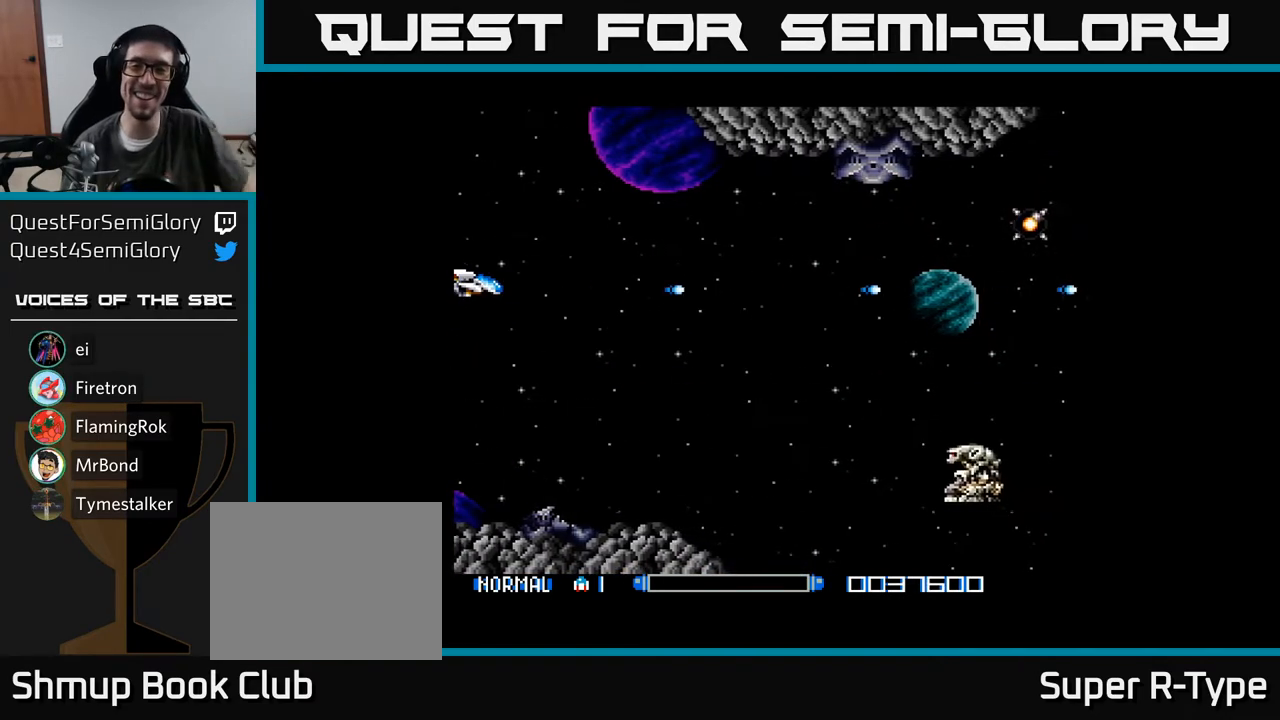
{"buttons": ["Y", "DPAD_DOWN"], "right_stick": "center", "events": [[283, "DPAD_UP", "down"], [400, "DPAD_UP", "up"], [450, "DPAD_DOWN", "down"]]}
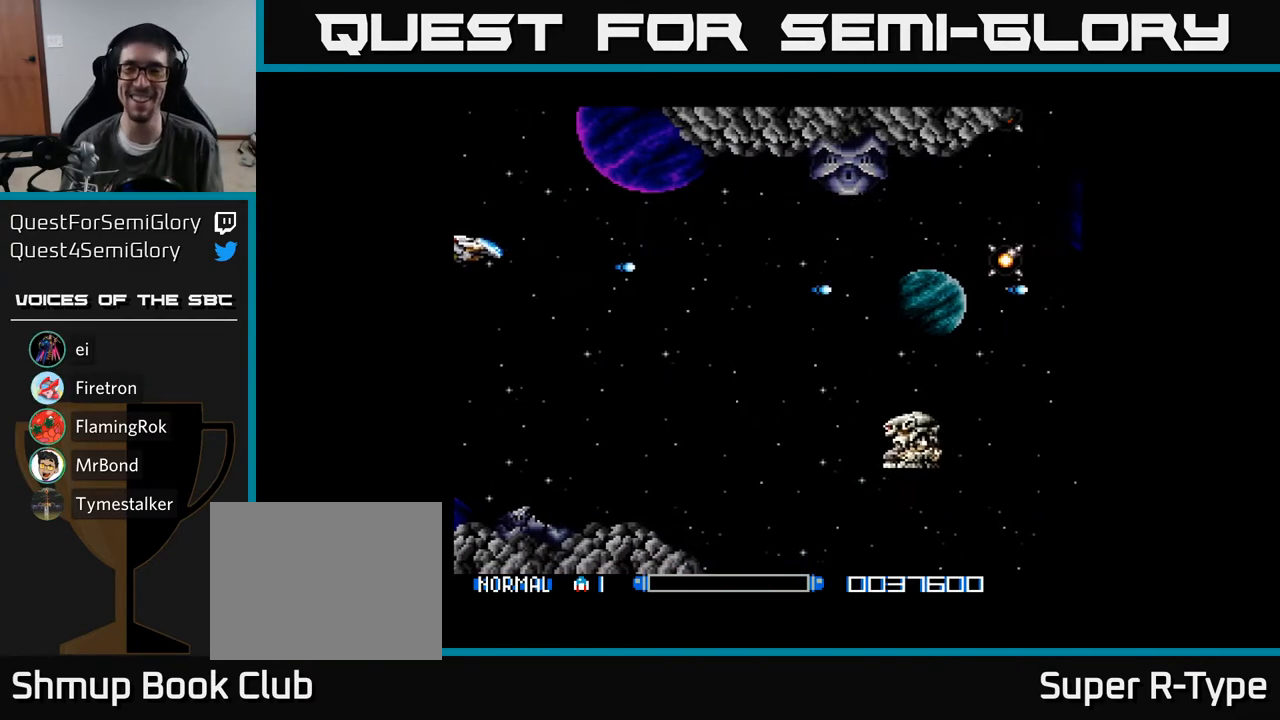
{"buttons": ["Y", "DPAD_RIGHT"], "right_stick": "center", "events": [[267, "DPAD_RIGHT", "down"], [467, "DPAD_DOWN", "up"]]}
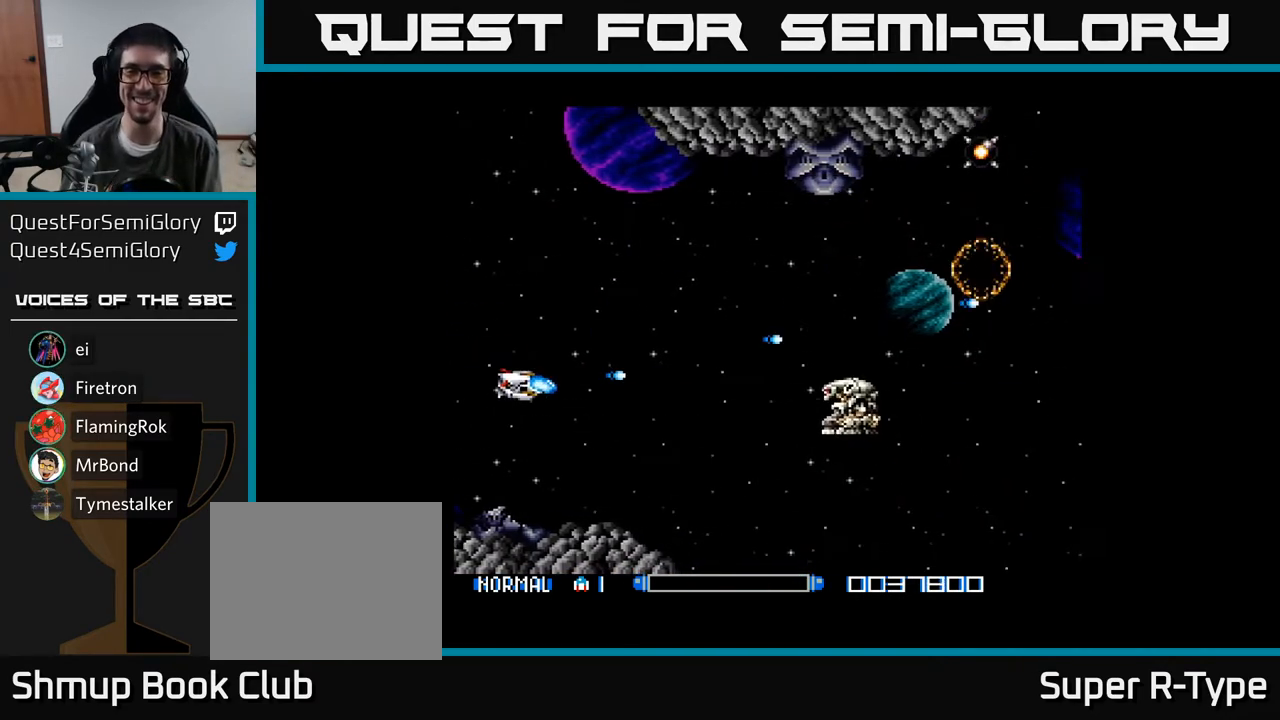
{"buttons": ["A", "DPAD_UP"], "right_stick": "center", "events": [[217, "Y", "up"], [250, "DPAD_RIGHT", "up"], [250, "DPAD_UP", "down"], [267, "A", "down"]]}
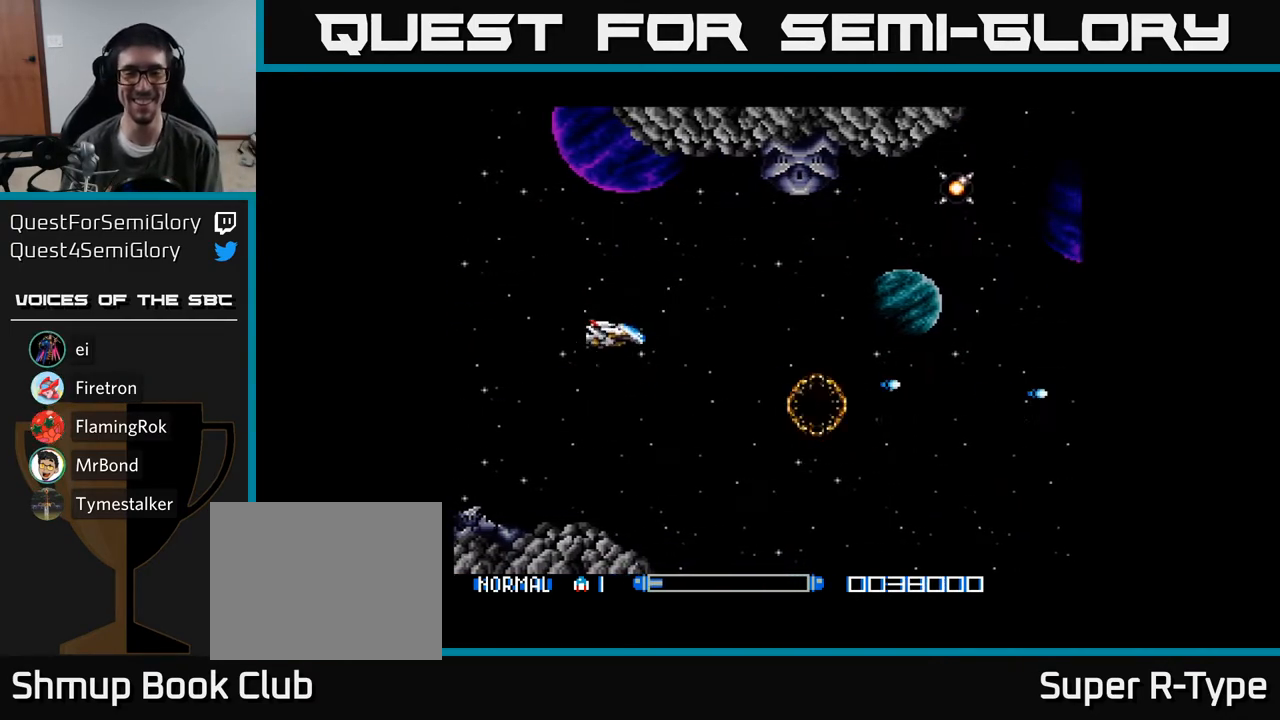
{"buttons": ["A"], "right_stick": "center", "events": [[33, "DPAD_LEFT", "down"], [367, "DPAD_UP", "up"], [383, "DPAD_LEFT", "up"]]}
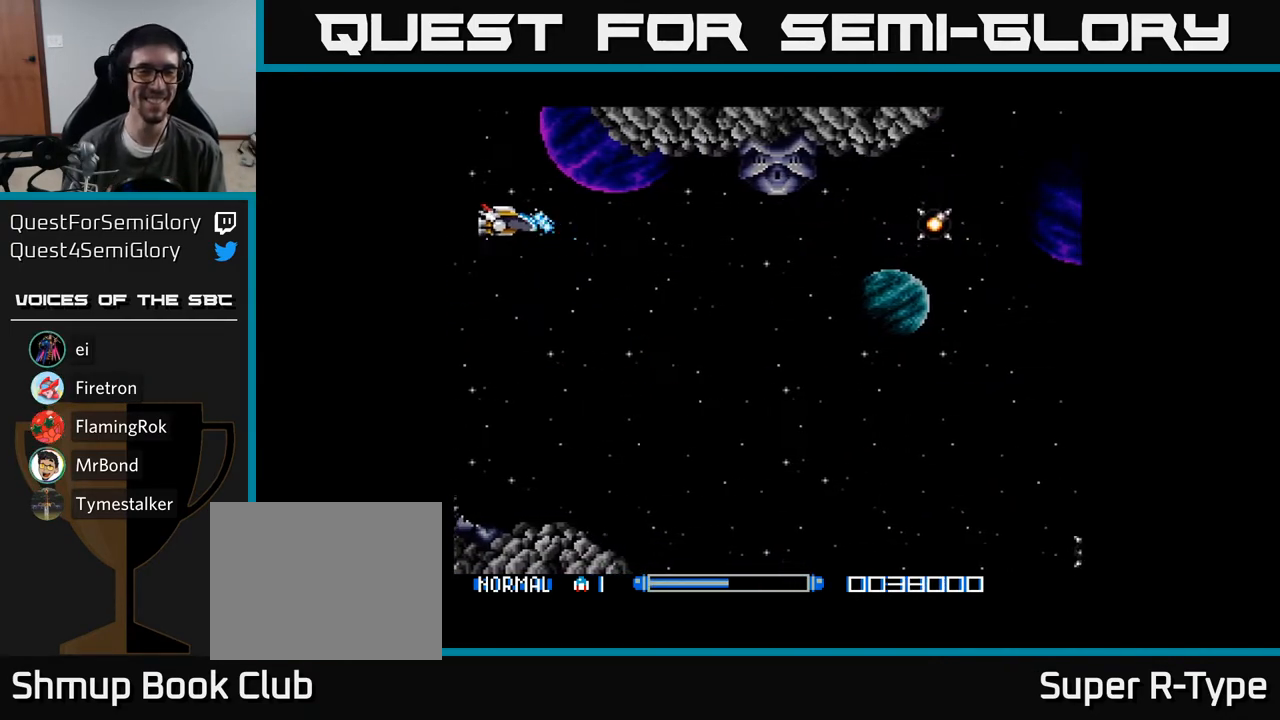
{"buttons": ["A"], "right_stick": "center", "events": [[250, "DPAD_UP", "down"], [333, "DPAD_UP", "up"]]}
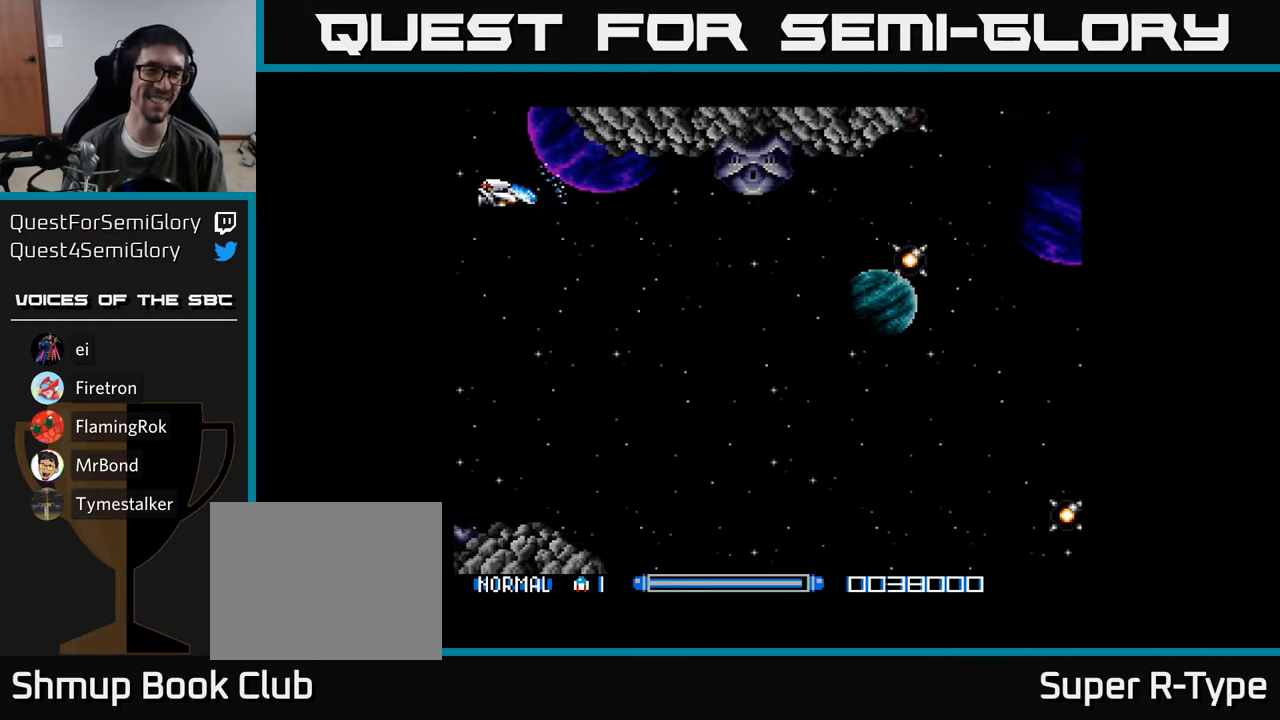
{"buttons": ["Y", "DPAD_DOWN", "DPAD_RIGHT"], "right_stick": "center", "events": [[167, "DPAD_UP", "down"], [200, "DPAD_LEFT", "down"], [200, "DPAD_UP", "up"], [233, "A", "up"], [233, "DPAD_LEFT", "up"], [433, "Y", "down"], [483, "DPAD_RIGHT", "down"], [500, "DPAD_DOWN", "down"]]}
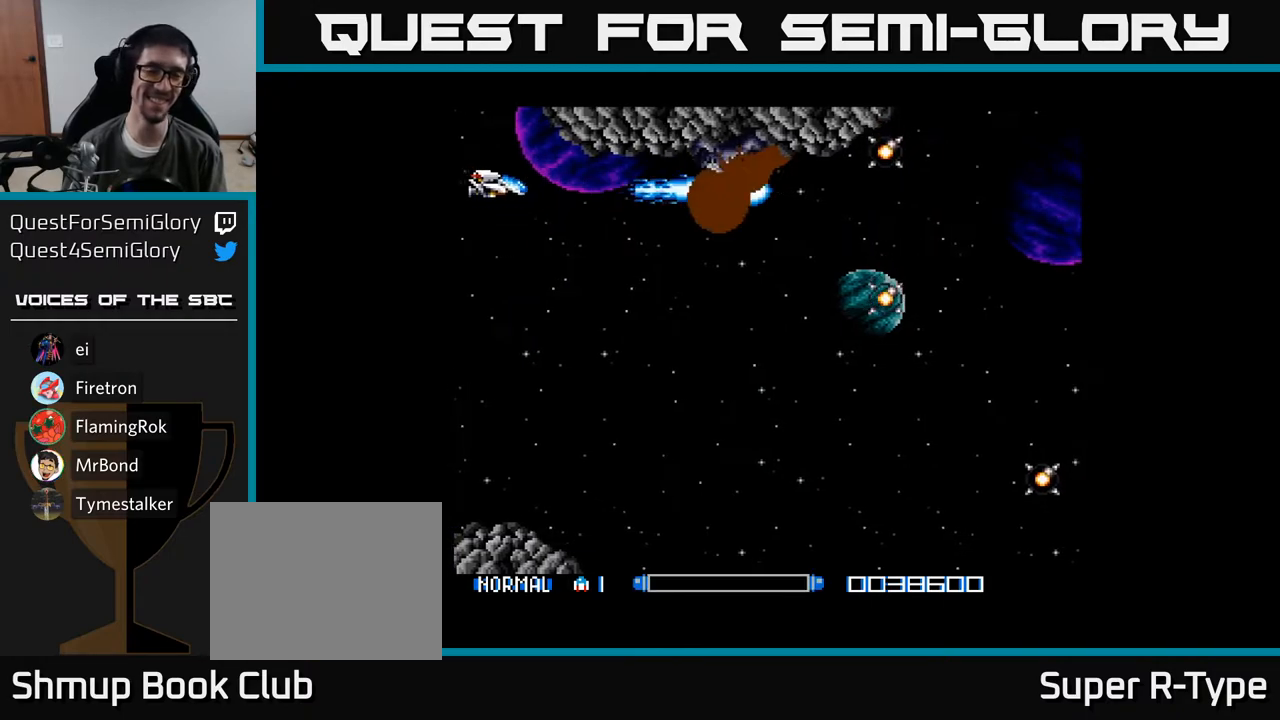
{"buttons": ["Y", "DPAD_DOWN"], "right_stick": "center", "events": [[450, "DPAD_RIGHT", "up"]]}
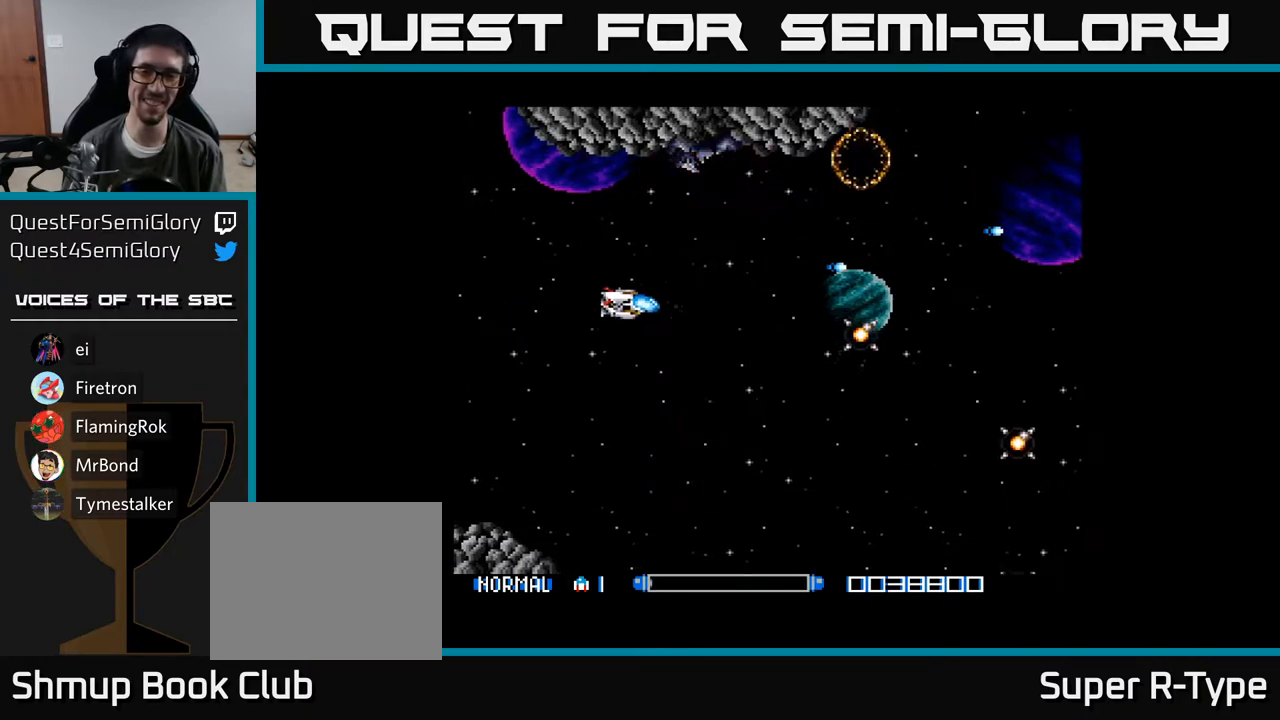
{"buttons": ["Y", "DPAD_DOWN"], "right_stick": "center", "events": [[100, "DPAD_RIGHT", "down"], [150, "DPAD_DOWN", "up"], [233, "DPAD_RIGHT", "up"], [300, "DPAD_DOWN", "down"]]}
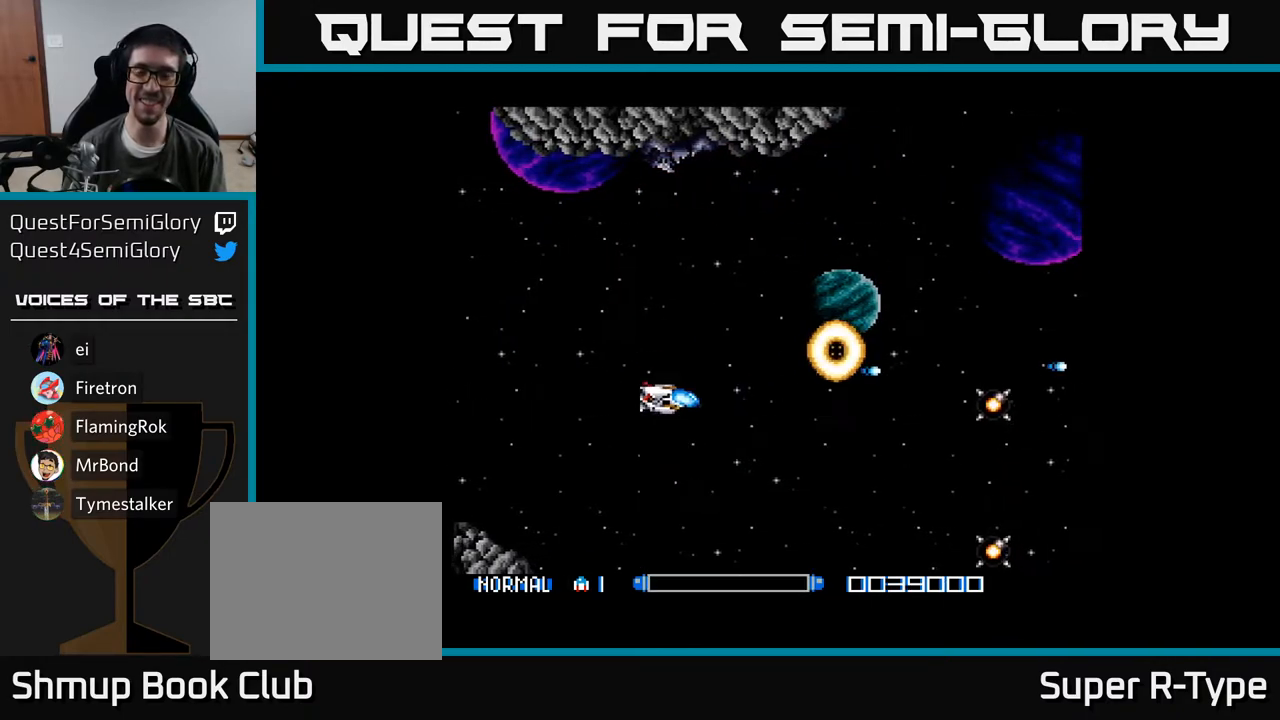
{"buttons": ["Y"], "right_stick": "center", "events": [[217, "DPAD_RIGHT", "down"], [350, "DPAD_RIGHT", "up"], [500, "DPAD_DOWN", "up"]]}
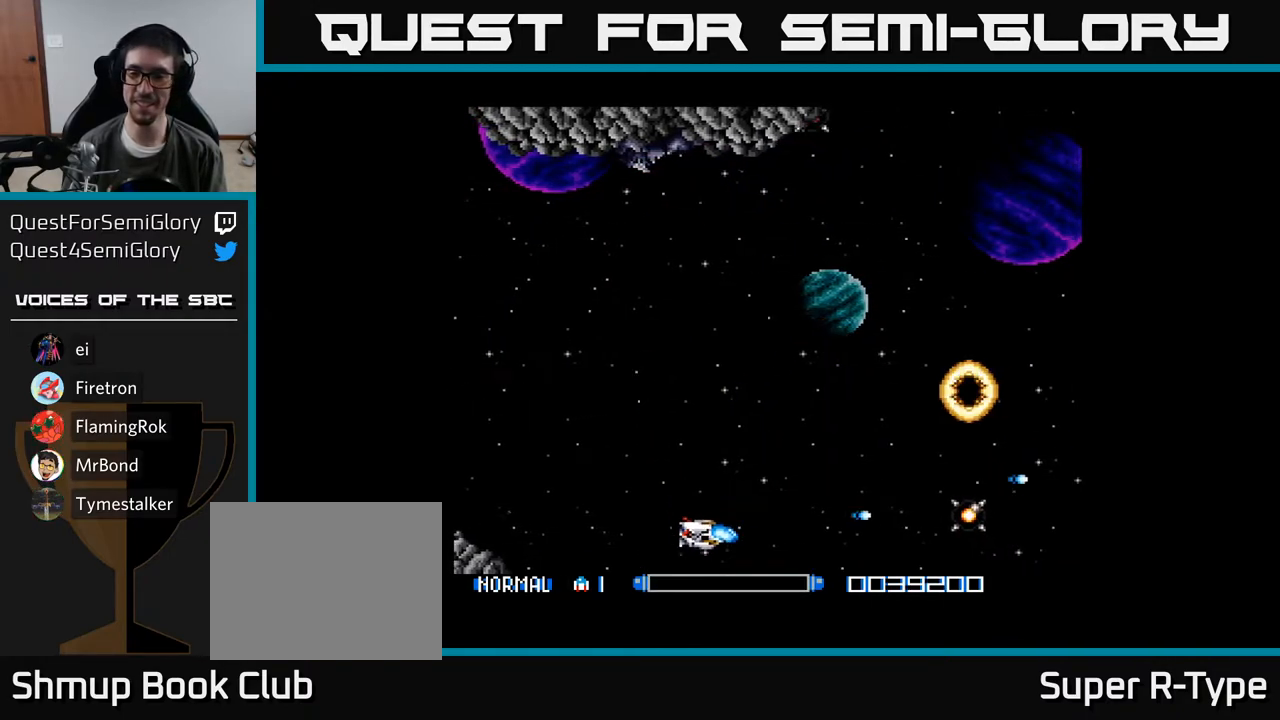
{"buttons": ["Y", "DPAD_UP"], "right_stick": "center", "events": [[33, "DPAD_UP", "down"], [67, "DPAD_LEFT", "down"], [400, "DPAD_LEFT", "up"]]}
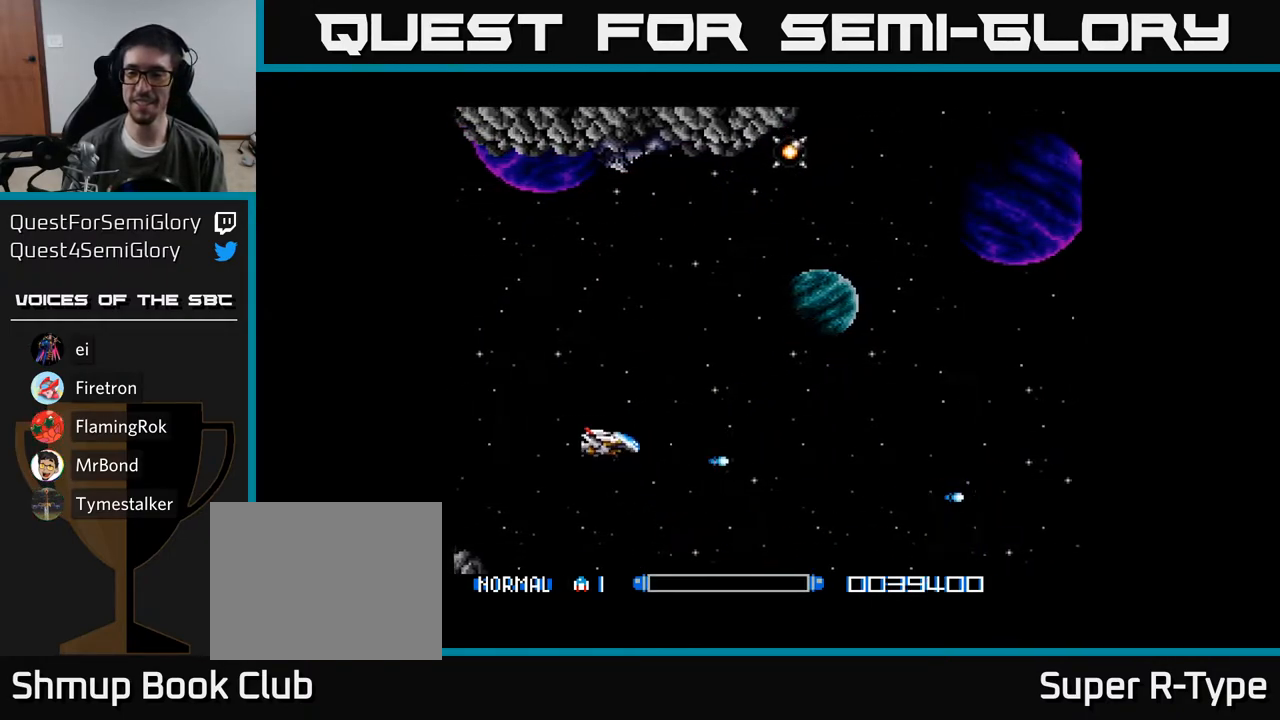
{"buttons": ["Y", "DPAD_UP", "DPAD_LEFT"], "right_stick": "center", "events": [[167, "DPAD_LEFT", "down"]]}
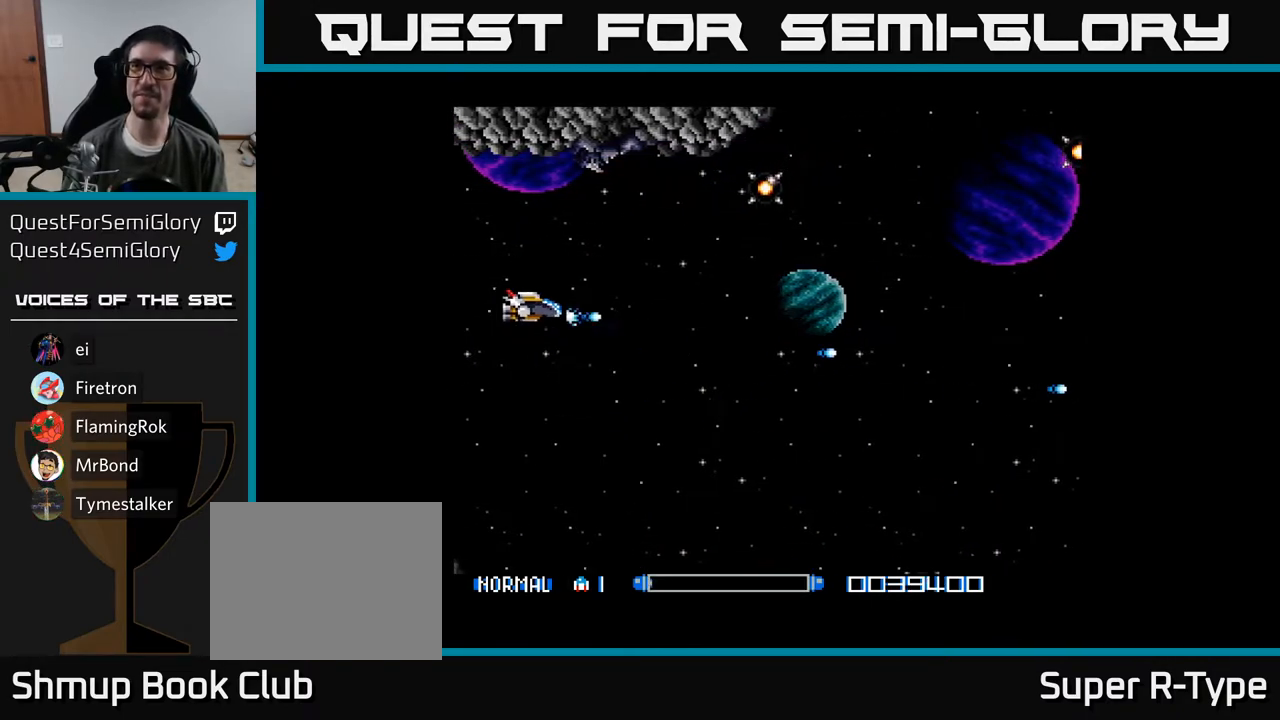
{"buttons": ["Y"], "right_stick": "center", "events": [[133, "DPAD_UP", "up"], [183, "DPAD_LEFT", "up"]]}